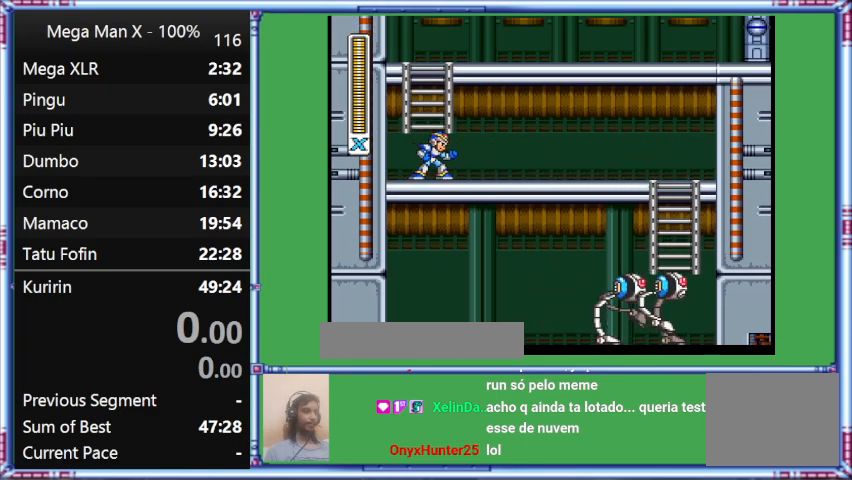
Gameplay with a controller (Nintendo layout); each line is a JSON object with the inputs held at the frame after it. "events" lists button and stick changes between this image and that frame as [ms after this image, input, new state], when the widget could be followed in between. Not read: L3 R3.
{"buttons": [], "events": [[167, "DPAD_RIGHT", "up"]]}
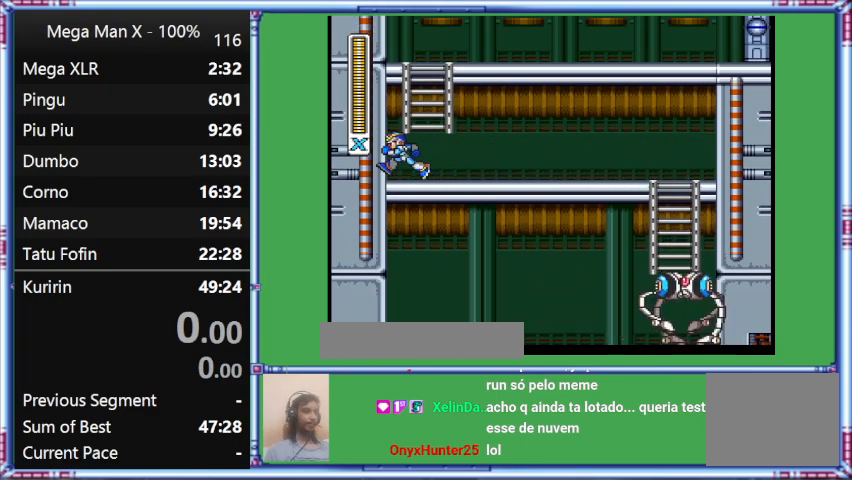
{"buttons": [], "events": [[67, "DPAD_LEFT", "down"], [267, "DPAD_LEFT", "up"], [267, "DPAD_RIGHT", "down"], [467, "DPAD_RIGHT", "up"]]}
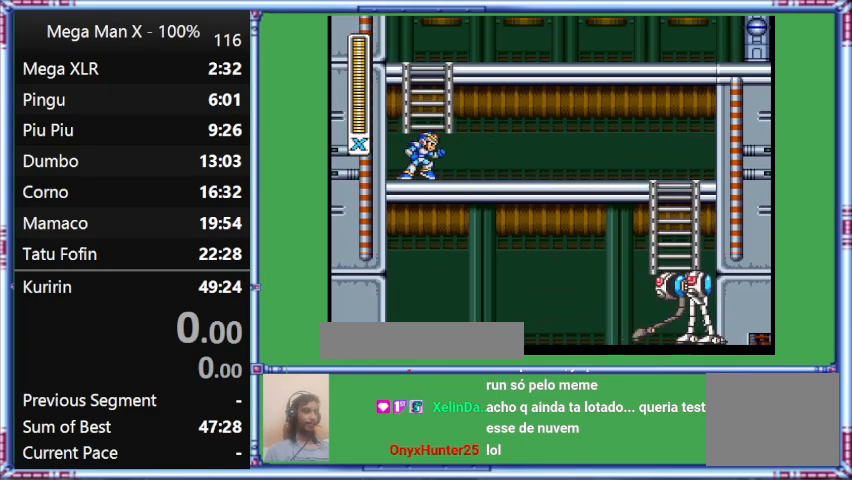
{"buttons": [], "events": []}
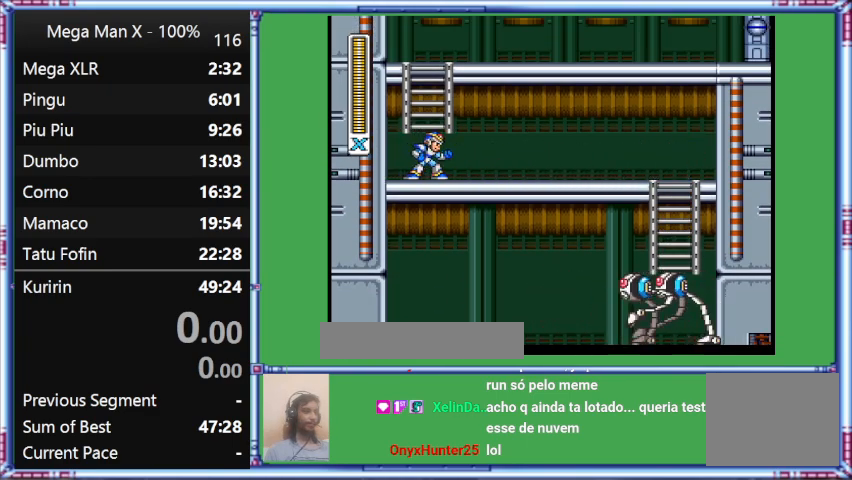
{"buttons": ["B"], "events": [[433, "B", "down"]]}
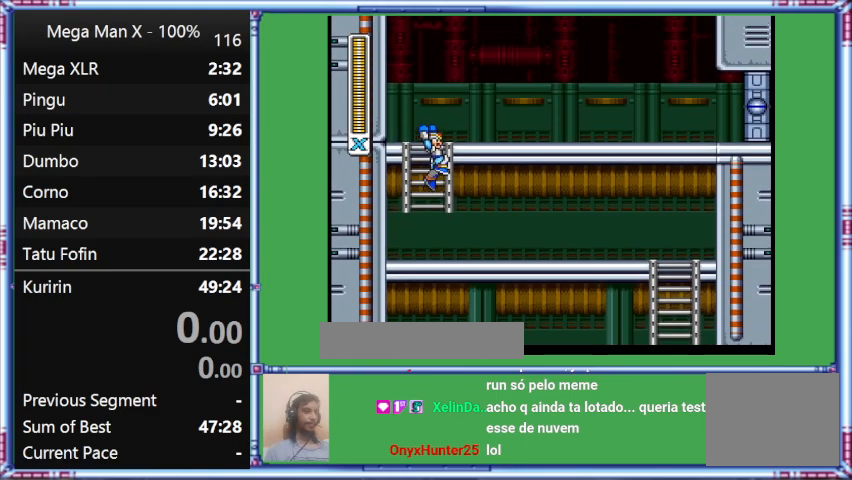
{"buttons": ["B", "DPAD_RIGHT"], "events": [[333, "DPAD_RIGHT", "down"]]}
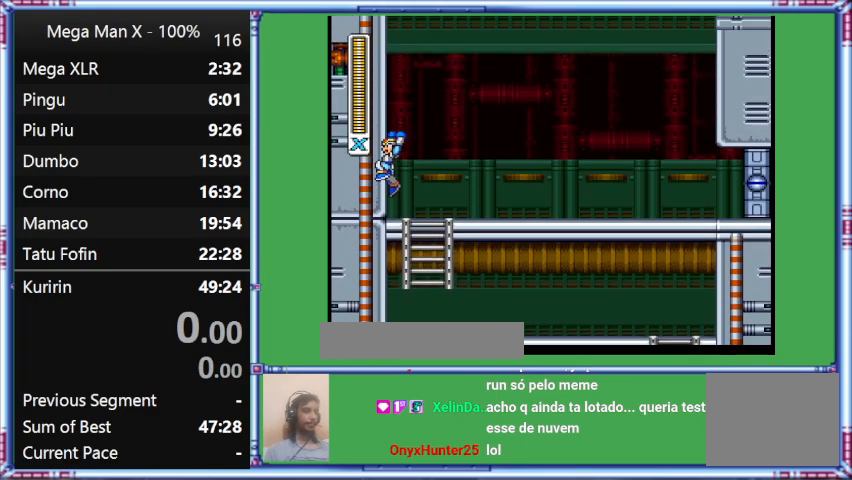
{"buttons": ["DPAD_LEFT"], "events": [[67, "DPAD_LEFT", "down"], [67, "DPAD_RIGHT", "up"], [300, "B", "up"]]}
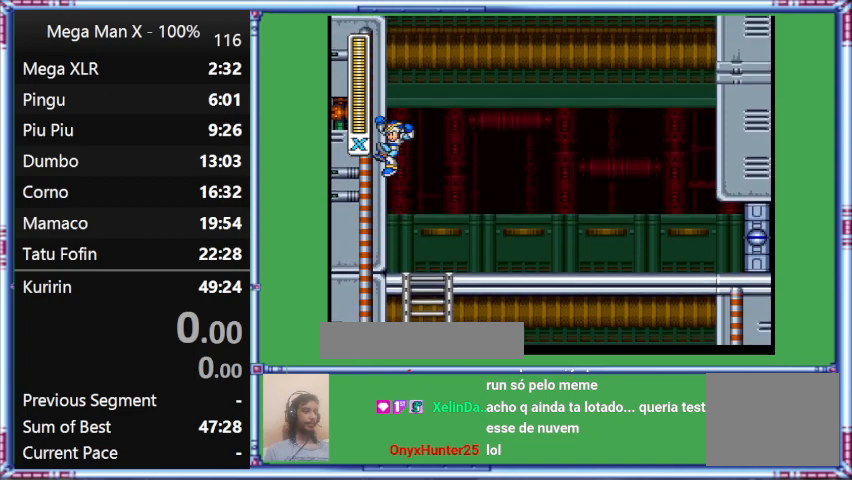
{"buttons": [], "events": [[33, "B", "down"], [233, "B", "up"], [233, "DPAD_LEFT", "up"], [233, "DPAD_RIGHT", "down"], [467, "DPAD_RIGHT", "up"]]}
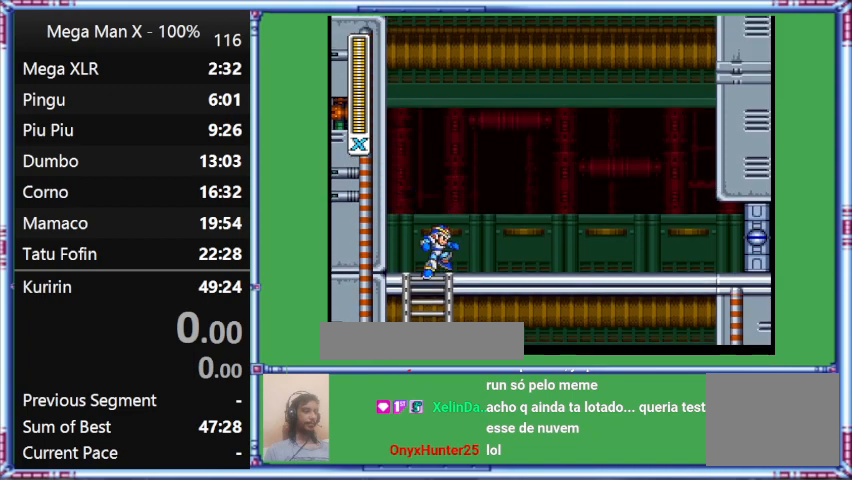
{"buttons": ["DPAD_DOWN"], "events": [[200, "DPAD_LEFT", "down"], [400, "DPAD_DOWN", "down"], [400, "DPAD_LEFT", "up"]]}
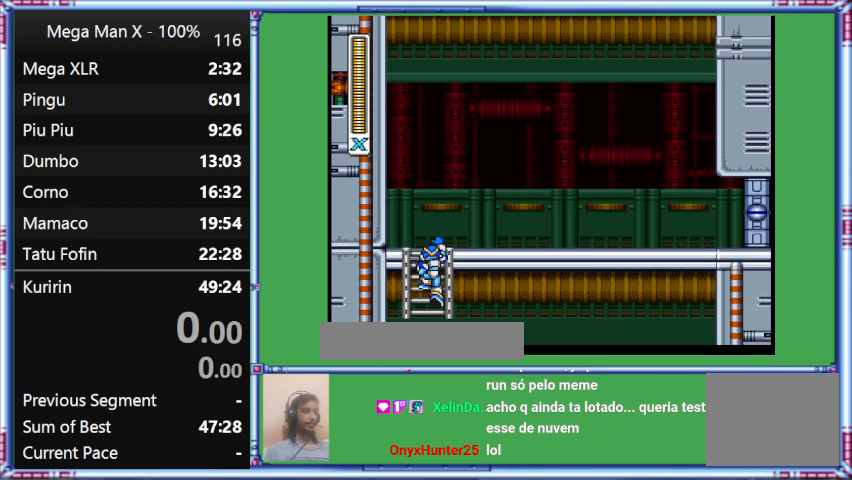
{"buttons": ["DPAD_DOWN"], "events": []}
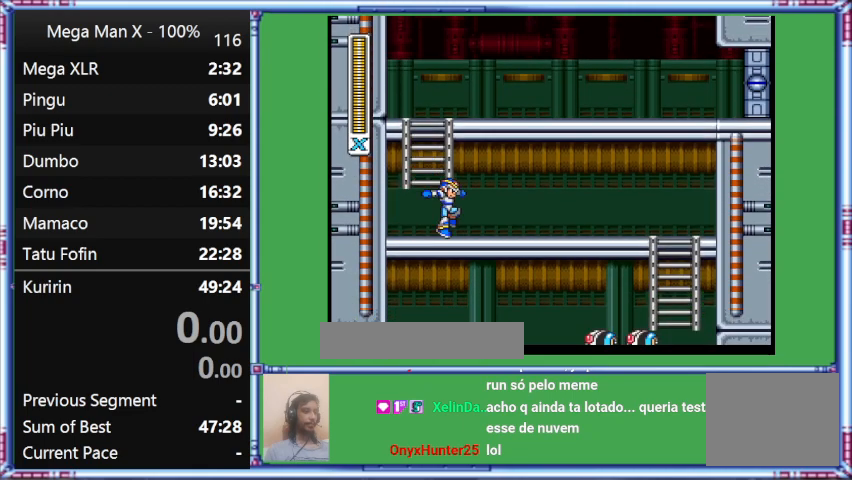
{"buttons": ["L1", "DPAD_RIGHT"], "events": [[267, "DPAD_DOWN", "up"], [267, "DPAD_RIGHT", "down"], [267, "DPAD_UP", "down"], [500, "DPAD_UP", "up"], [500, "L1", "down"]]}
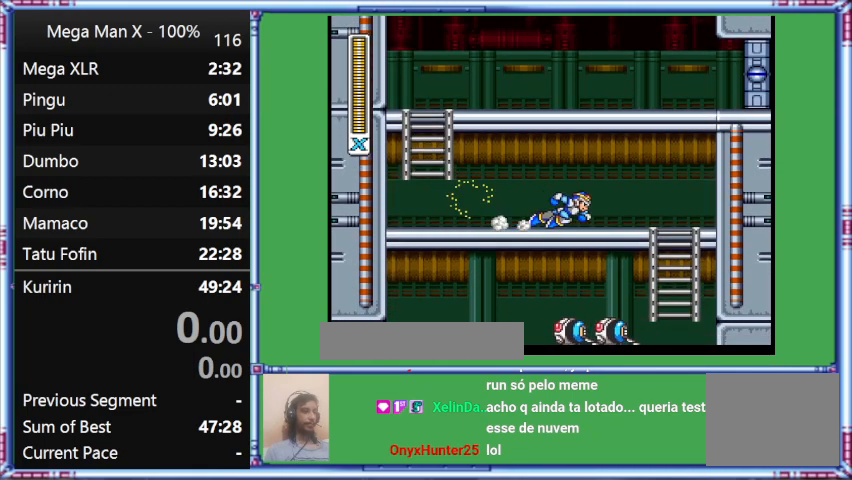
{"buttons": ["L1", "DPAD_RIGHT"], "events": []}
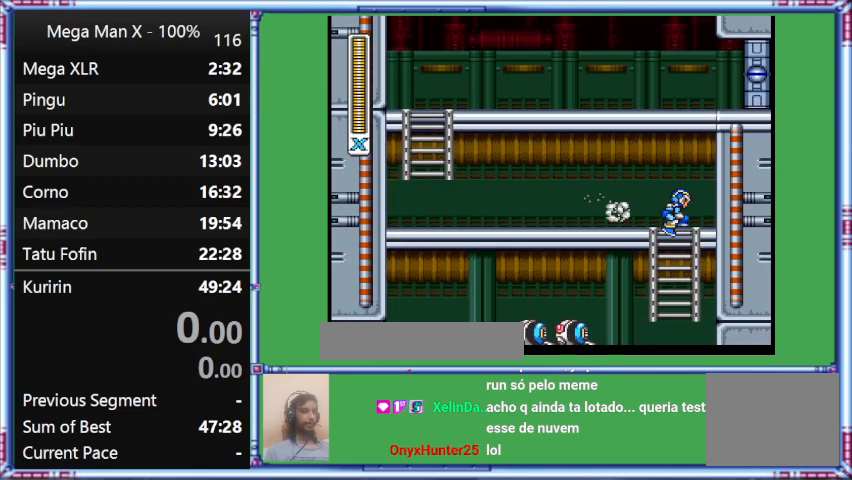
{"buttons": ["DPAD_DOWN", "DPAD_LEFT"], "events": [[100, "DPAD_DOWN", "down"], [100, "DPAD_LEFT", "down"], [100, "DPAD_RIGHT", "up"], [100, "L1", "up"]]}
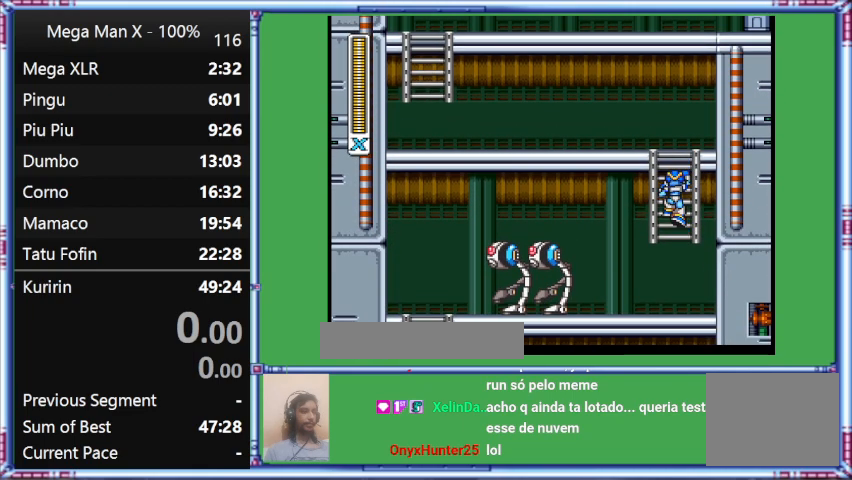
{"buttons": ["DPAD_UP"], "events": [[100, "DPAD_DOWN", "up"], [100, "DPAD_LEFT", "up"], [300, "DPAD_UP", "down"]]}
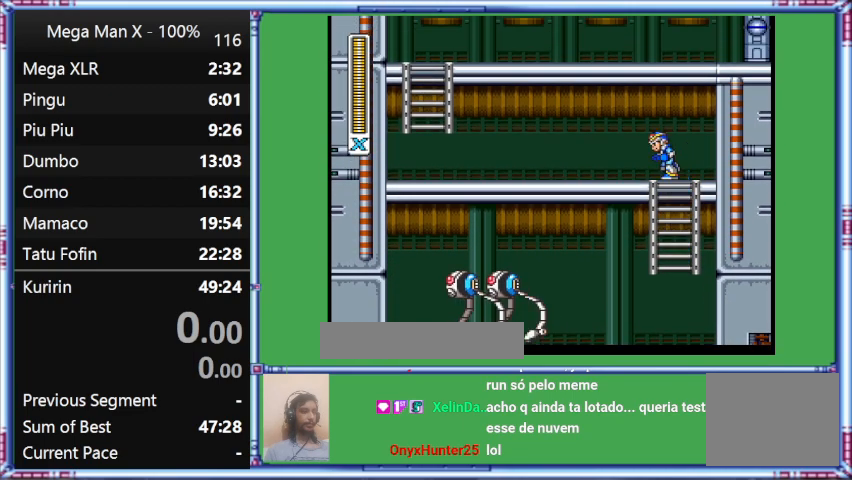
{"buttons": ["L1", "DPAD_LEFT"], "events": [[233, "DPAD_LEFT", "down"], [233, "DPAD_UP", "up"], [400, "L1", "down"]]}
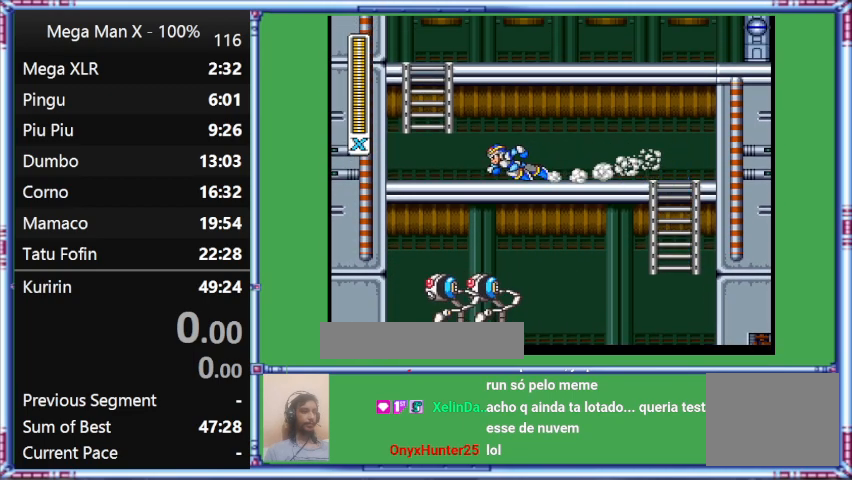
{"buttons": ["B", "L1", "DPAD_LEFT"], "events": [[300, "B", "down"]]}
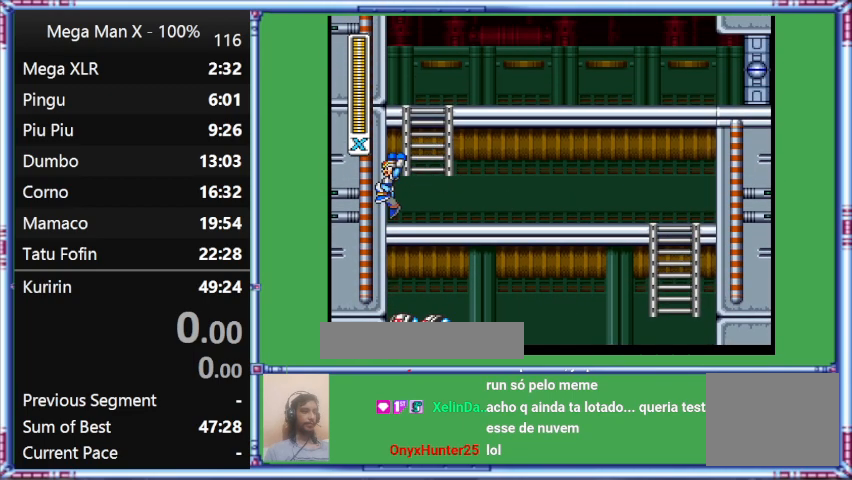
{"buttons": [], "events": [[33, "B", "up"], [33, "L1", "up"], [267, "DPAD_LEFT", "up"], [267, "DPAD_RIGHT", "down"], [467, "DPAD_RIGHT", "up"]]}
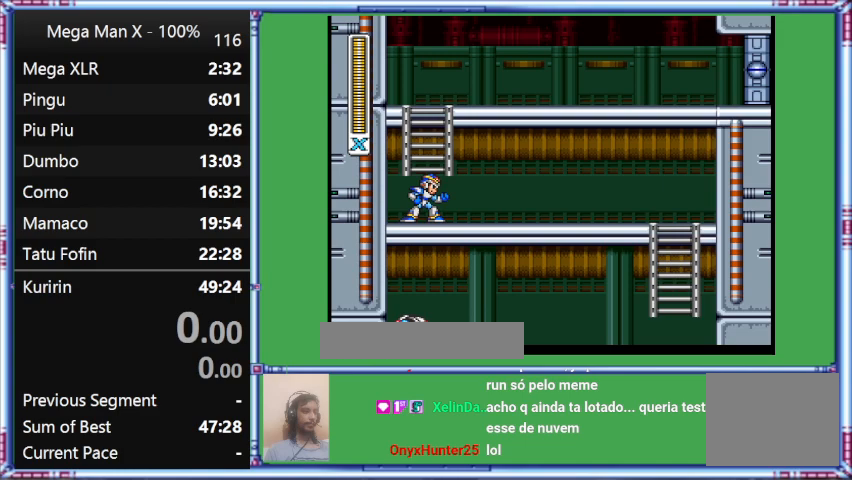
{"buttons": [], "events": []}
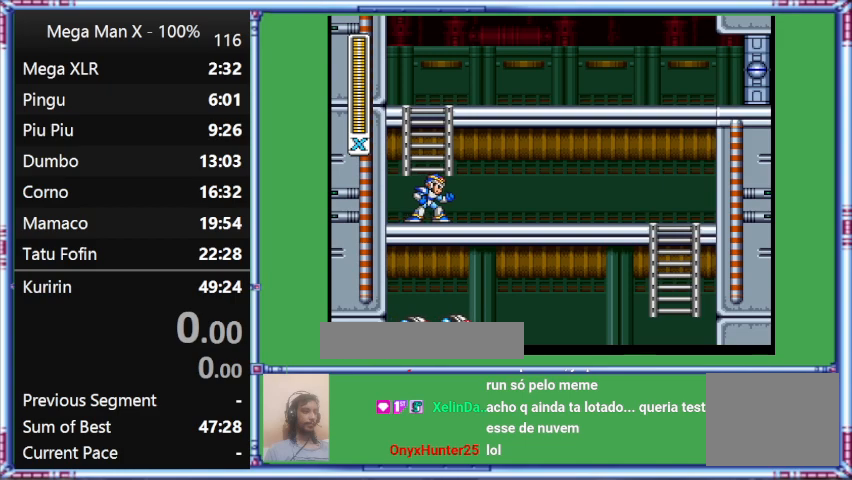
{"buttons": ["B"], "events": [[333, "B", "down"]]}
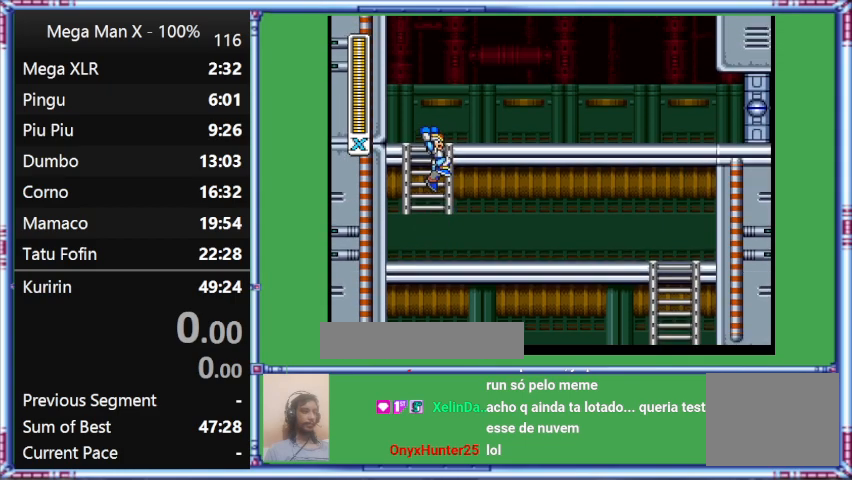
{"buttons": ["B"], "events": [[267, "B", "up"], [500, "B", "down"]]}
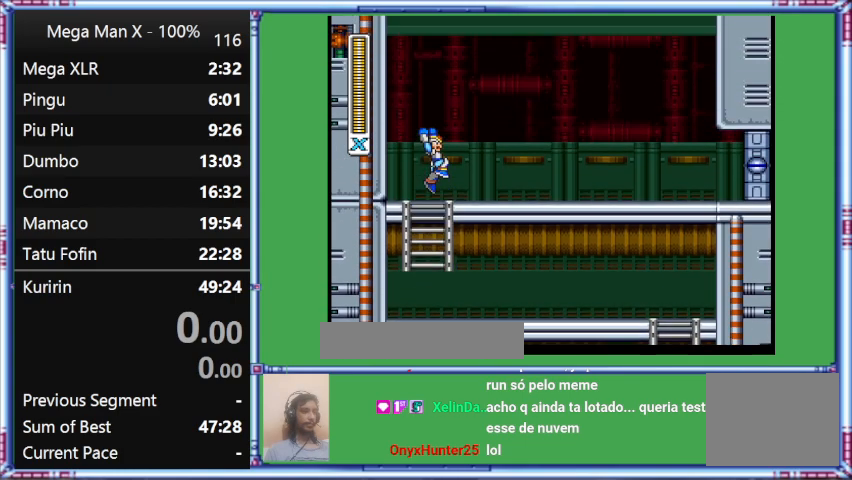
{"buttons": ["DPAD_LEFT"], "events": [[433, "B", "up"], [433, "DPAD_LEFT", "down"]]}
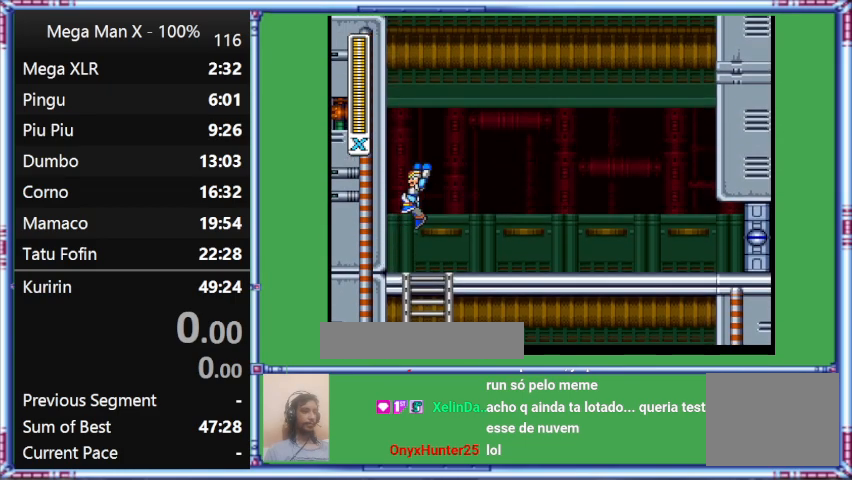
{"buttons": ["B"], "events": [[167, "B", "down"], [400, "DPAD_LEFT", "up"]]}
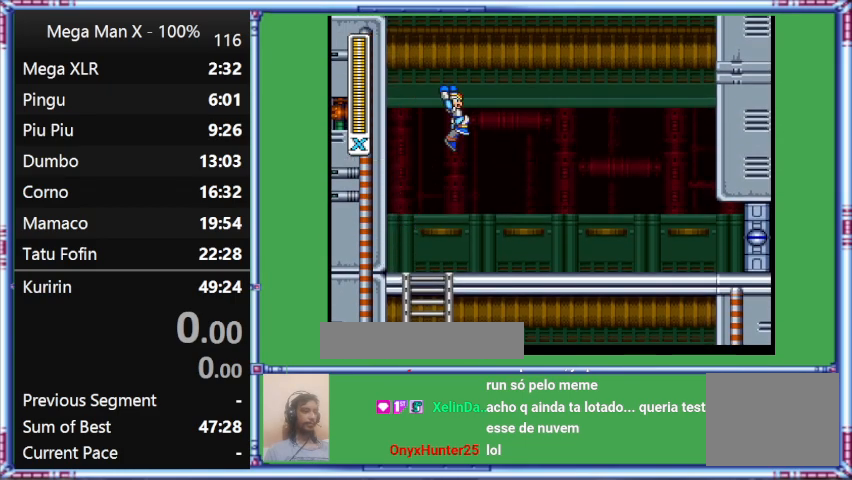
{"buttons": ["B", "DPAD_LEFT"], "events": [[133, "DPAD_RIGHT", "down"], [133, "L1", "down"], [400, "DPAD_LEFT", "down"], [400, "DPAD_RIGHT", "up"], [400, "L1", "up"]]}
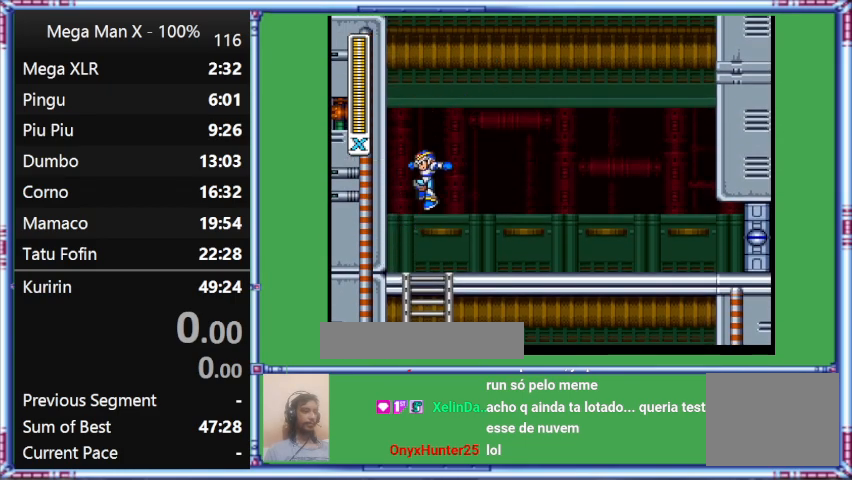
{"buttons": ["DPAD_DOWN"], "events": [[100, "B", "up"], [100, "DPAD_LEFT", "up"], [300, "DPAD_DOWN", "down"]]}
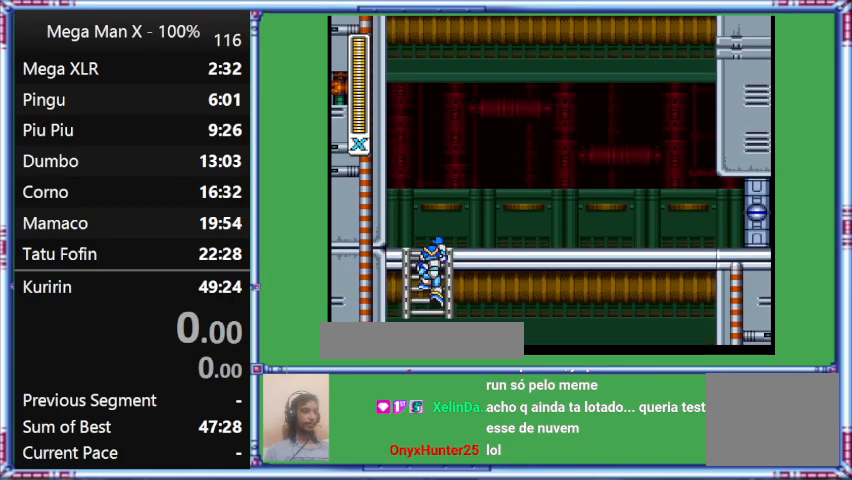
{"buttons": ["DPAD_DOWN"], "events": []}
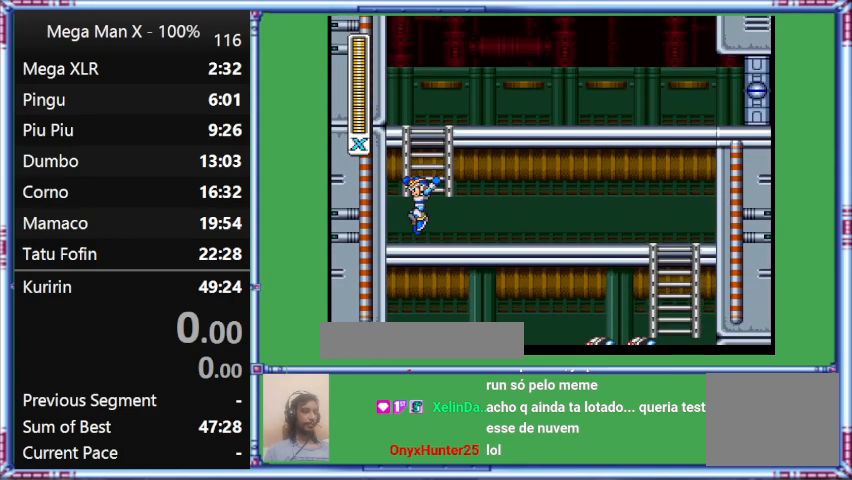
{"buttons": ["DPAD_RIGHT"], "events": [[267, "DPAD_DOWN", "up"], [267, "DPAD_RIGHT", "down"]]}
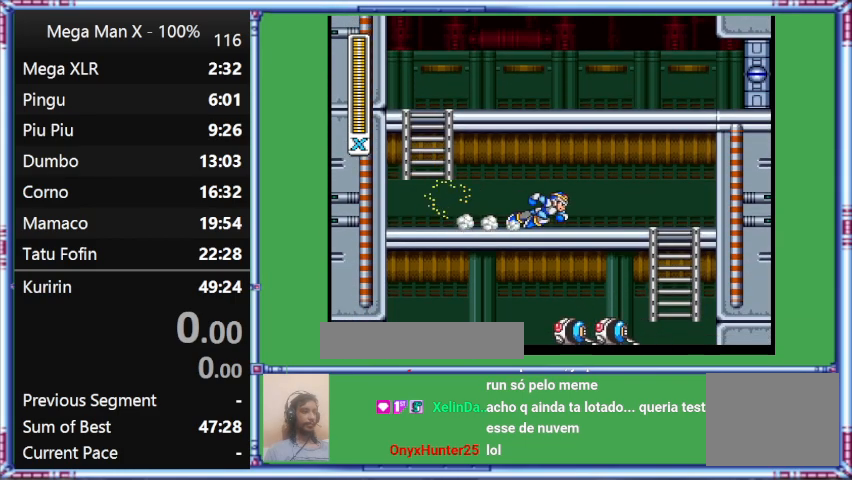
{"buttons": ["L1", "DPAD_RIGHT"], "events": [[33, "DPAD_UP", "down"], [33, "L1", "down"], [467, "DPAD_UP", "up"]]}
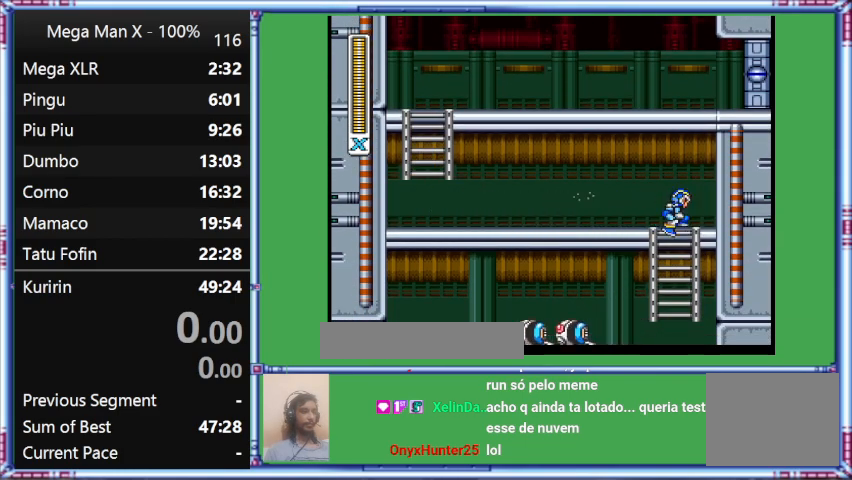
{"buttons": ["DPAD_DOWN"], "events": [[233, "DPAD_DOWN", "down"], [233, "DPAD_LEFT", "down"], [233, "DPAD_RIGHT", "up"], [233, "L1", "up"], [467, "DPAD_LEFT", "up"]]}
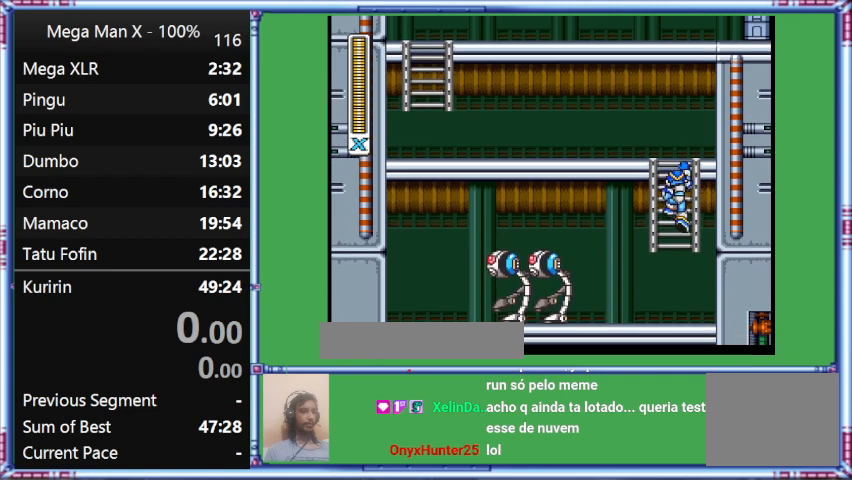
{"buttons": ["DPAD_DOWN"], "events": []}
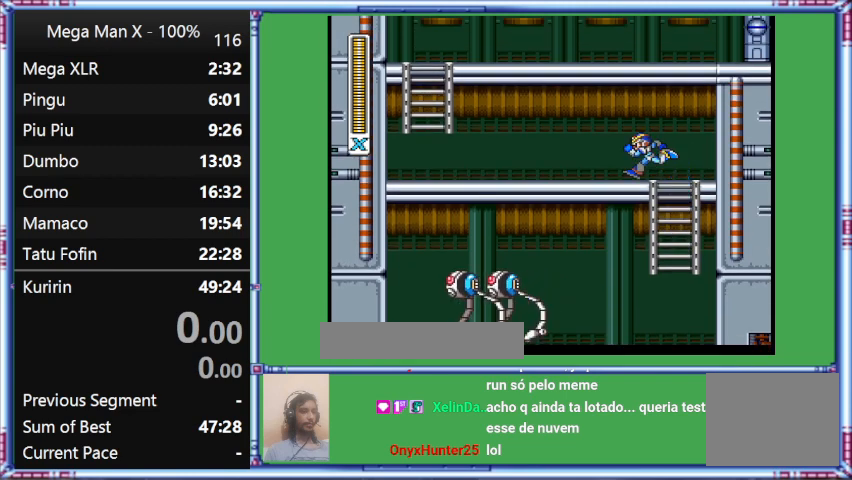
{"buttons": ["DPAD_UP"], "events": [[167, "DPAD_DOWN", "up"], [167, "DPAD_UP", "down"]]}
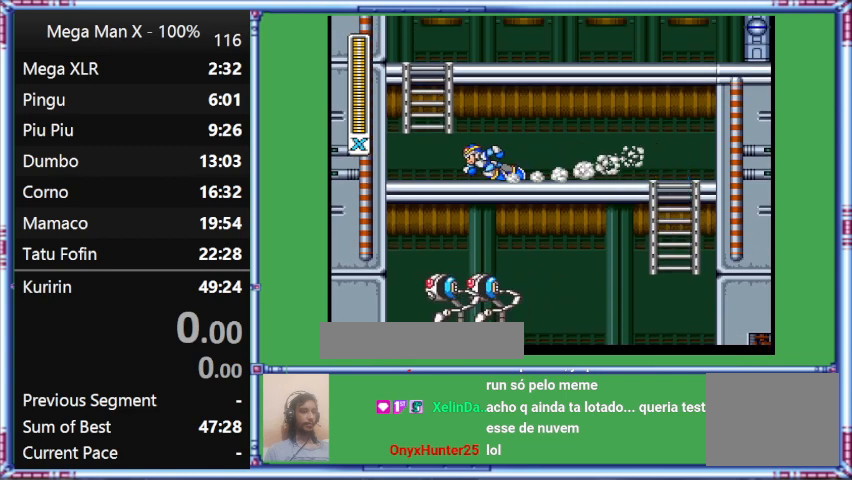
{"buttons": ["DPAD_LEFT"], "events": [[467, "DPAD_LEFT", "down"], [467, "DPAD_UP", "up"]]}